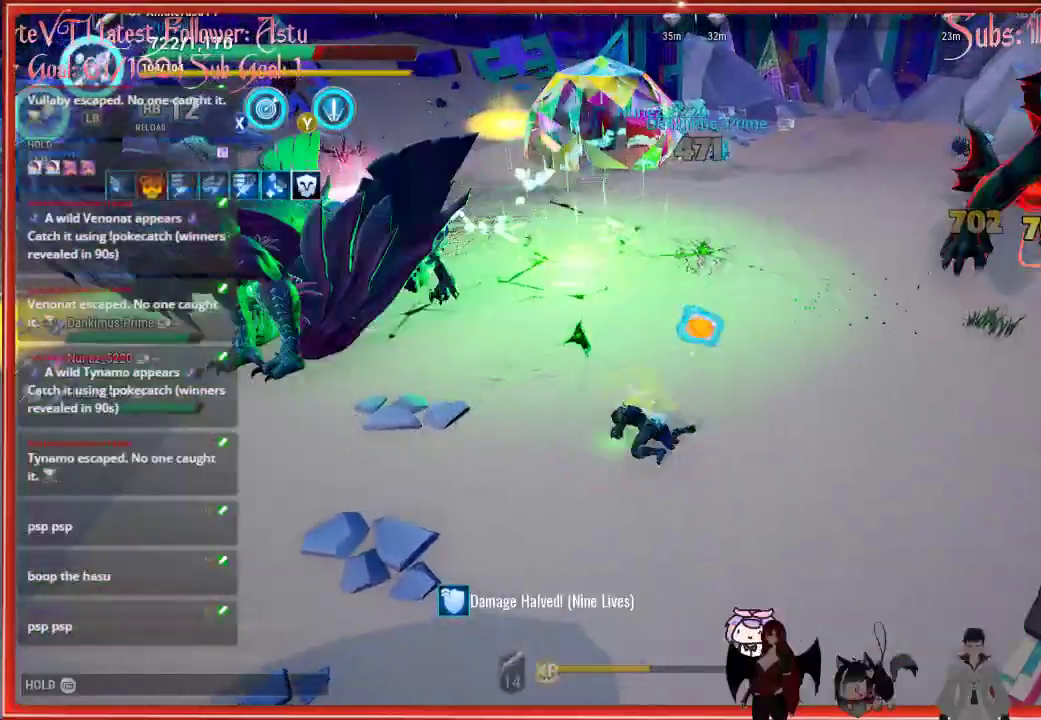
Gameplay with a controller (Xbox layout); each line is a JSON object with the inputs held at the frame after it. "events" lists button and stick changes between this image and that frame as [ms after this image, input, new state], when the widget could be followed in between.
{"buttons": ["B"], "left_stick": "down", "right_stick": "center", "events": [[183, "right_stick", "left"], [450, "right_stick", "center"], [467, "B", "down"], [467, "left_stick", "down"]]}
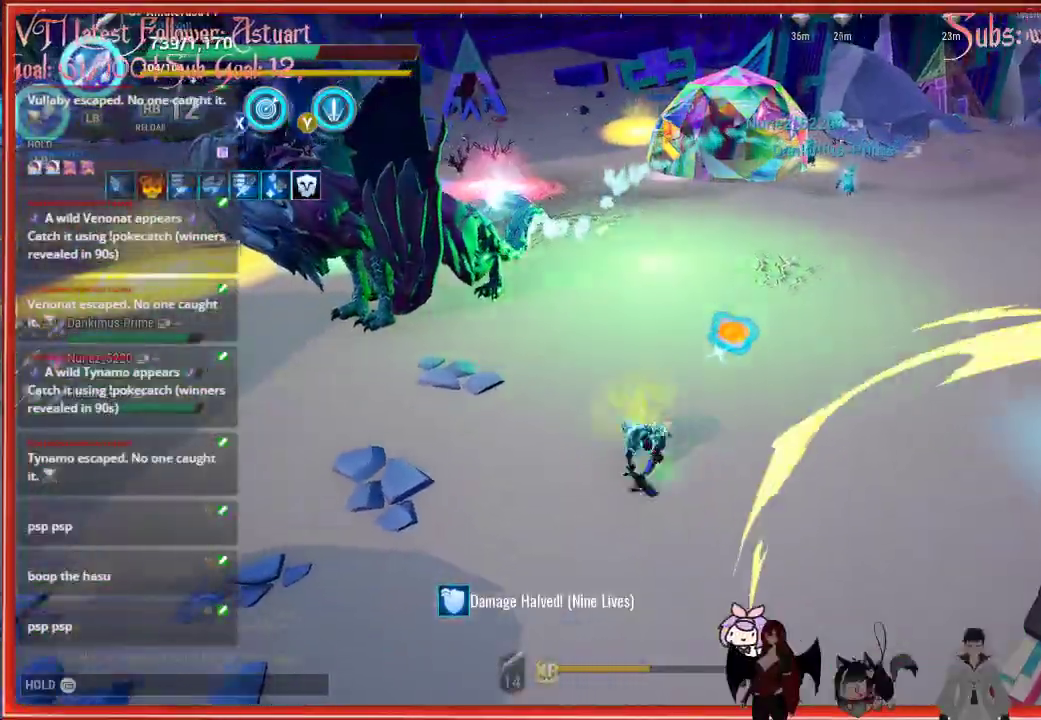
{"buttons": [], "left_stick": "down", "right_stick": "center", "events": [[117, "B", "up"]]}
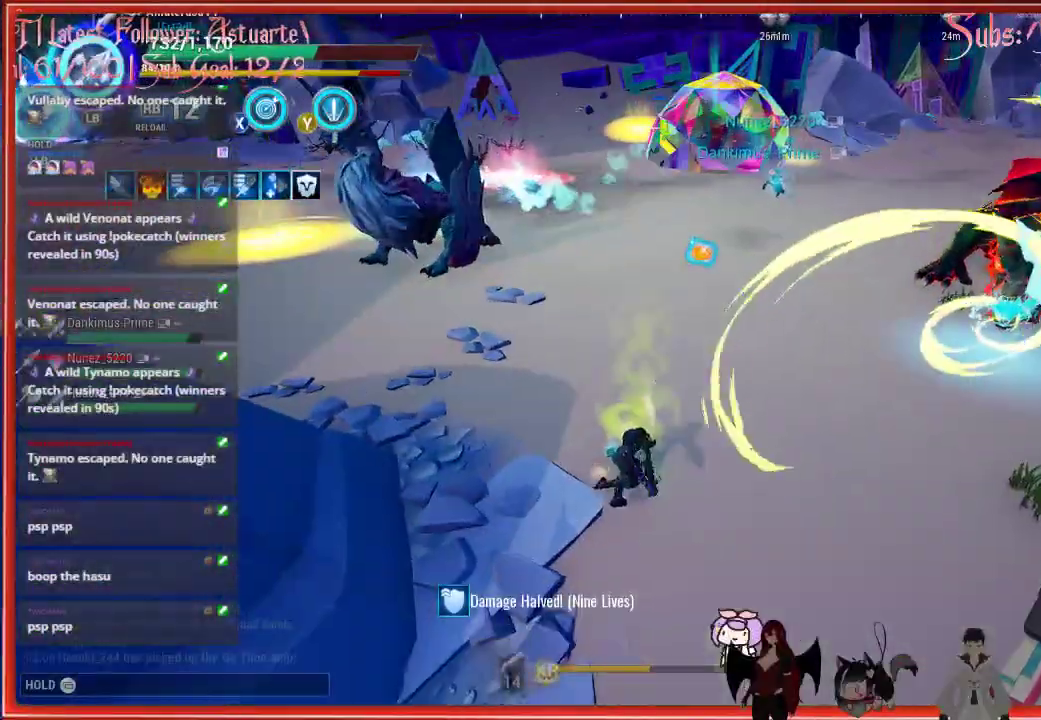
{"buttons": [], "left_stick": "up-left", "right_stick": "center", "events": [[33, "Y", "down"], [367, "Y", "up"], [400, "left_stick", "left"], [483, "left_stick", "up-left"]]}
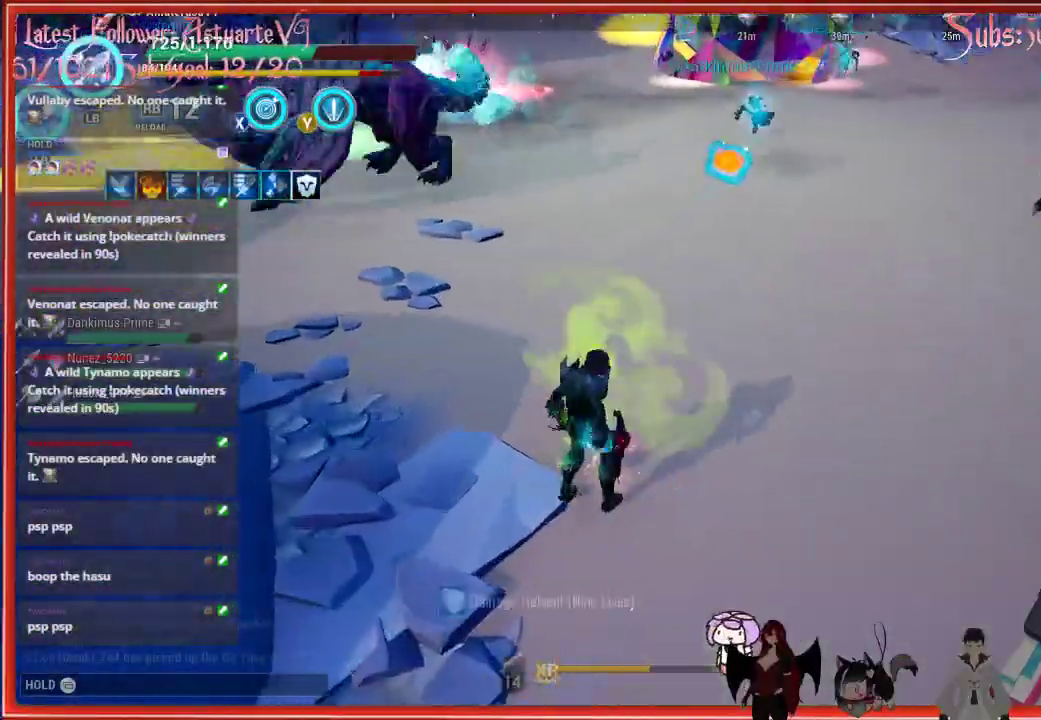
{"buttons": [], "left_stick": "up-left", "right_stick": "center", "events": []}
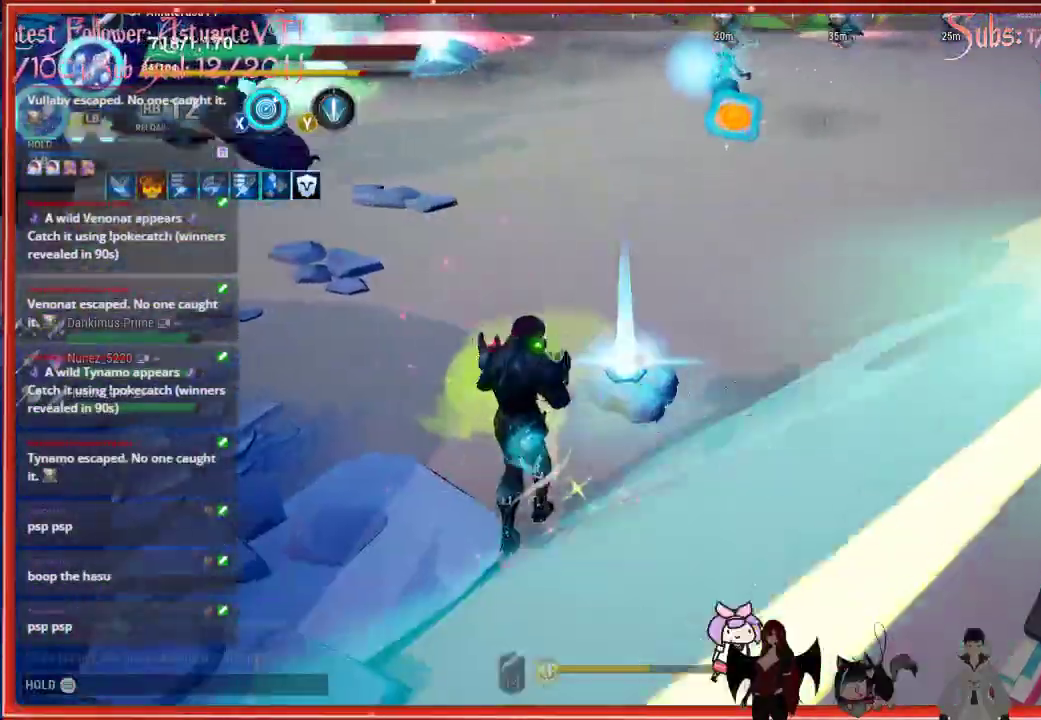
{"buttons": [], "left_stick": "up", "right_stick": "center", "events": [[400, "left_stick", "up"]]}
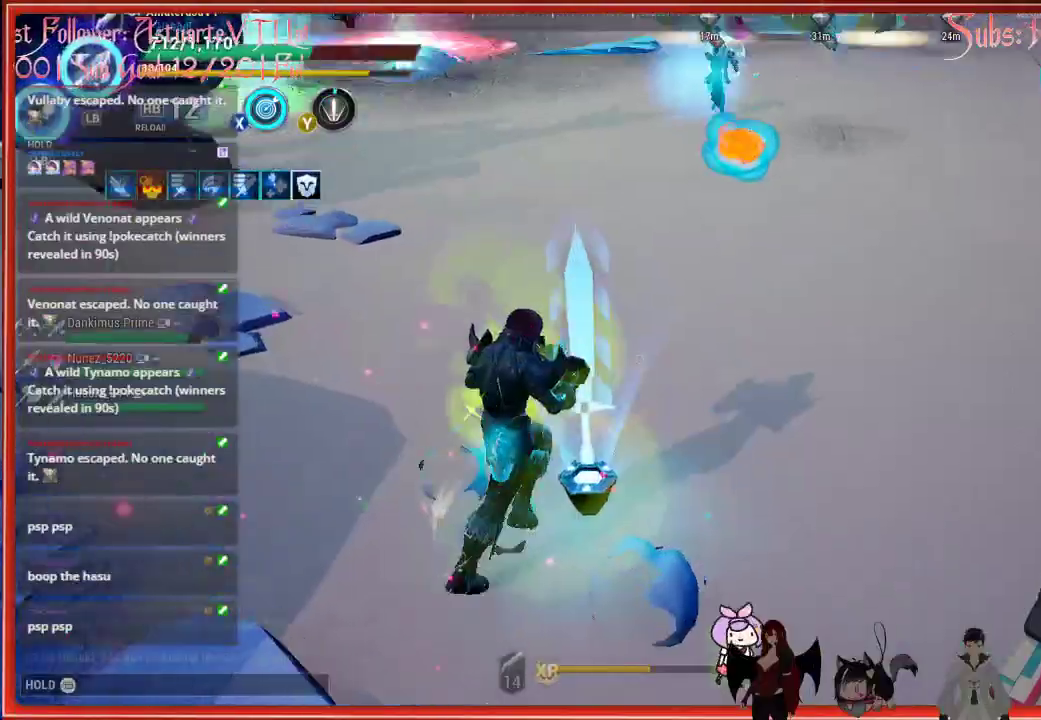
{"buttons": [], "left_stick": "up", "right_stick": "center", "events": []}
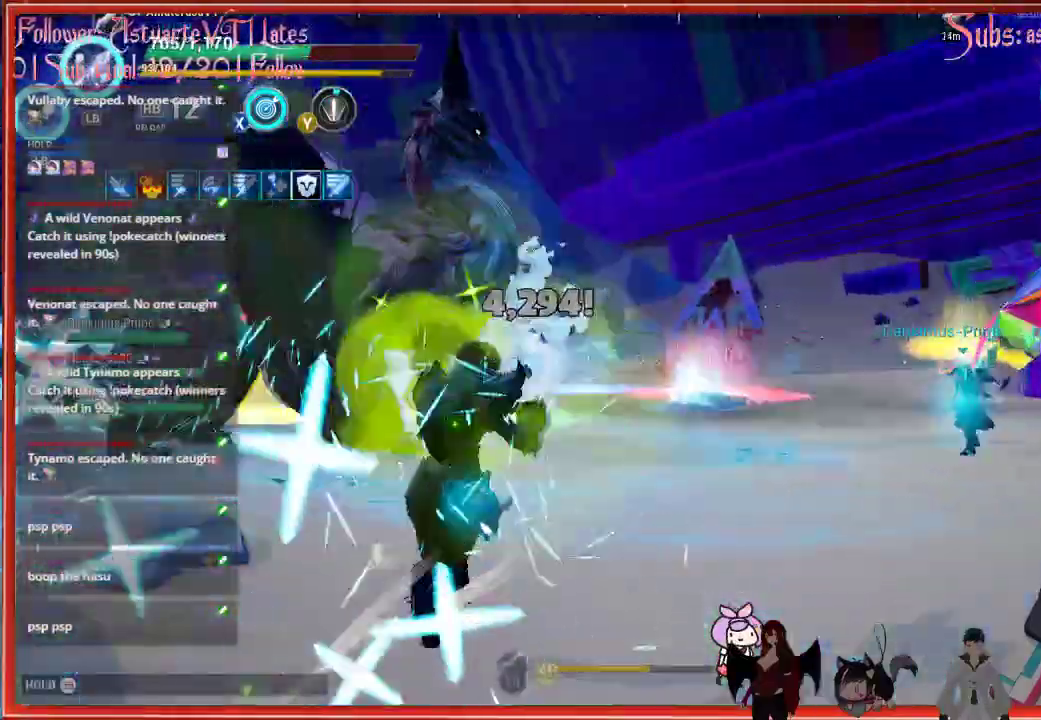
{"buttons": [], "left_stick": "up-right", "right_stick": "center", "events": [[183, "left_stick", "up-right"]]}
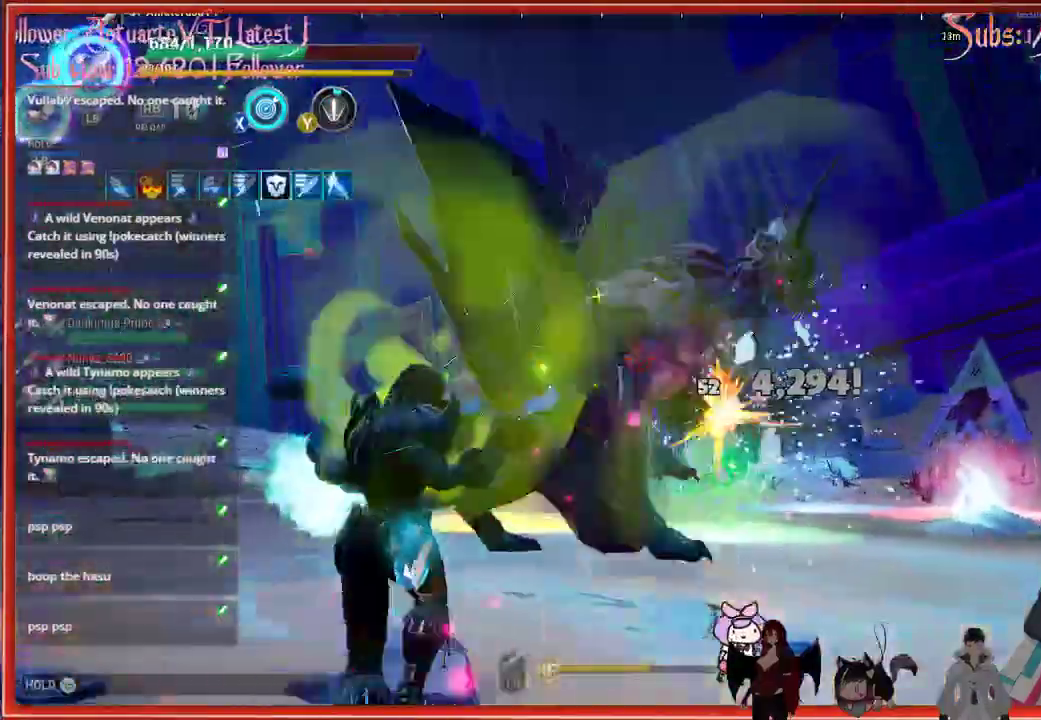
{"buttons": [], "left_stick": "up-left", "right_stick": "left", "events": [[400, "left_stick", "up-left"], [400, "right_stick", "left"]]}
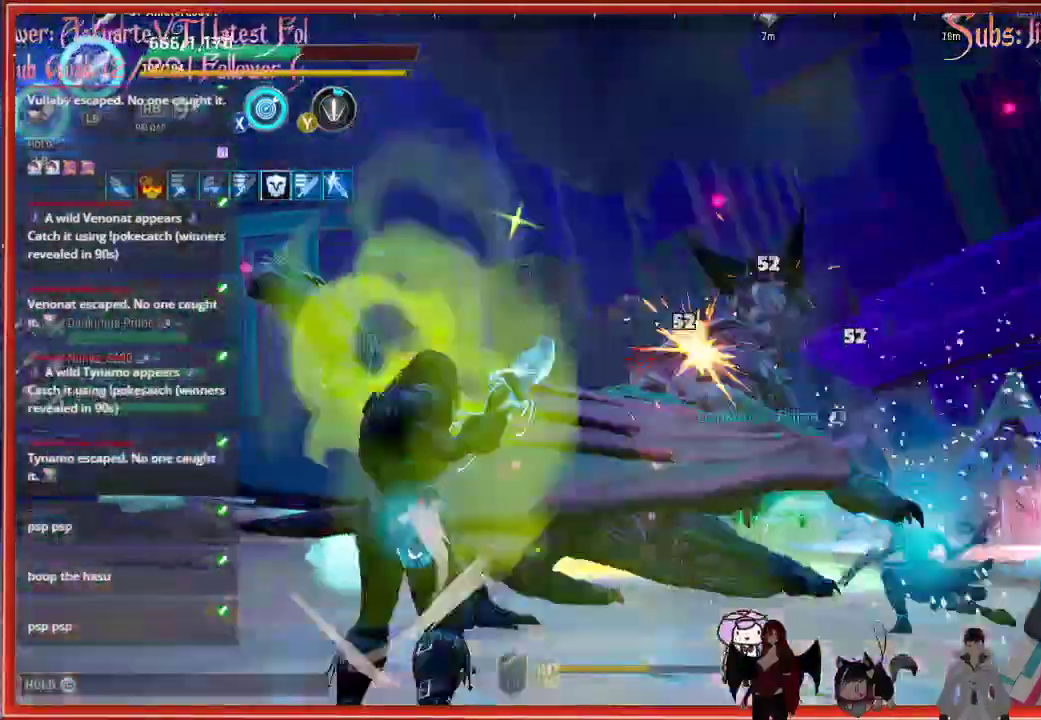
{"buttons": ["R2"], "left_stick": "up-left", "right_stick": "center", "events": [[100, "R2", "down"], [150, "right_stick", "up"], [233, "right_stick", "center"]]}
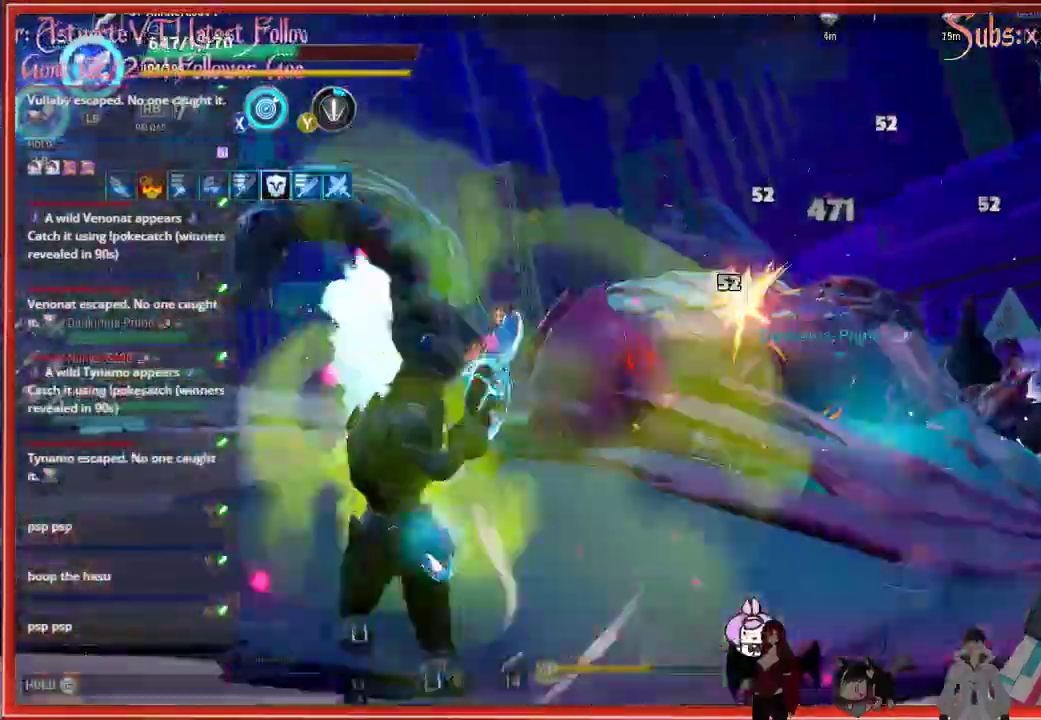
{"buttons": ["R2"], "left_stick": "up-left", "right_stick": "center", "events": []}
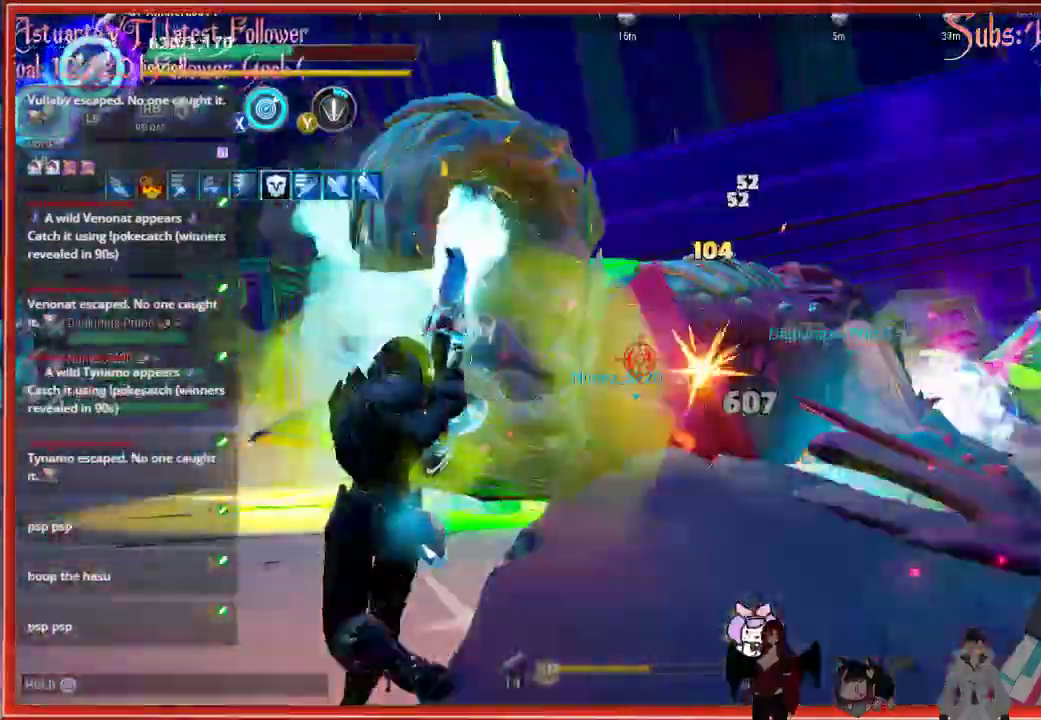
{"buttons": ["R2"], "left_stick": "up-left", "right_stick": "down-right", "events": [[450, "right_stick", "down-right"]]}
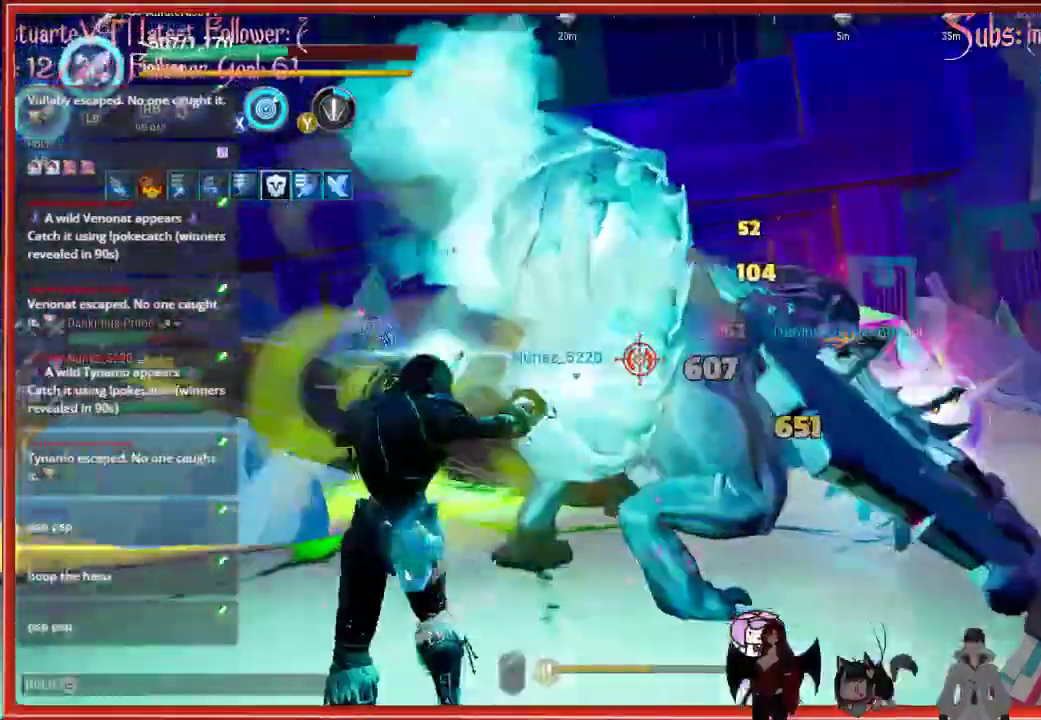
{"buttons": ["R2"], "left_stick": "up-left", "right_stick": "down-right", "events": []}
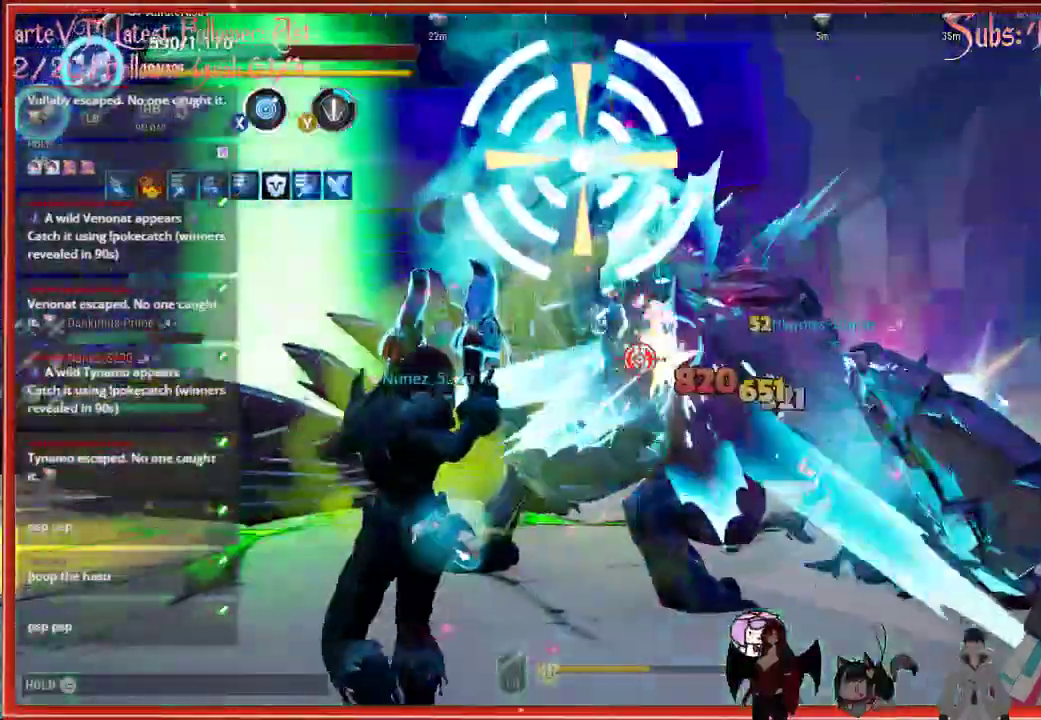
{"buttons": ["R2"], "left_stick": "up-left", "right_stick": "down-right", "events": []}
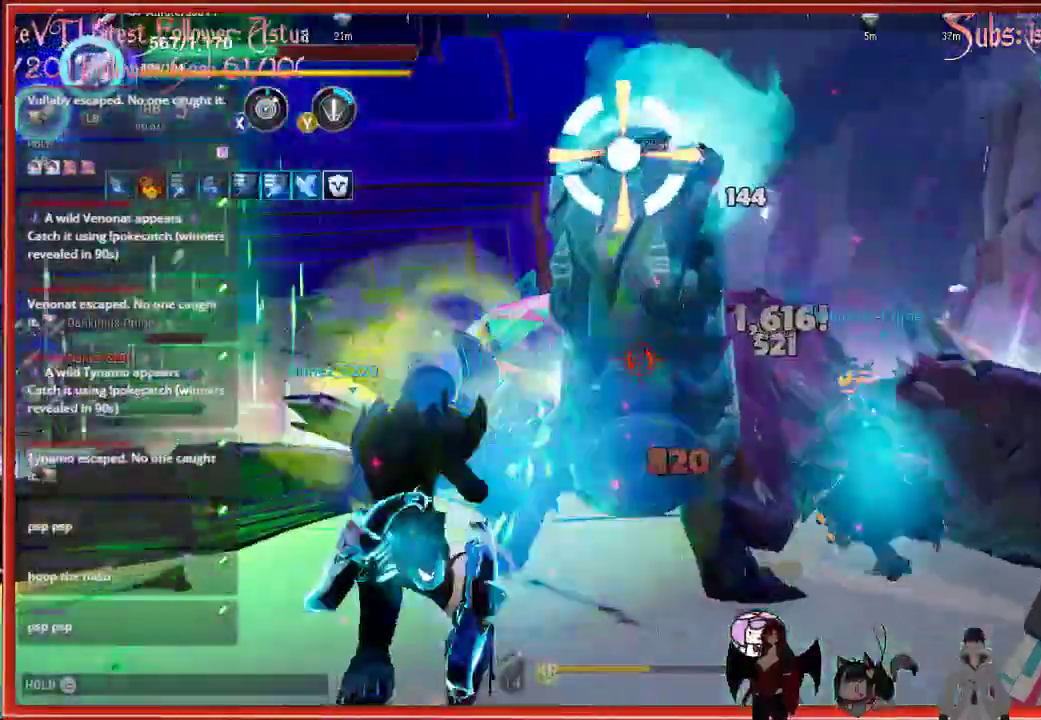
{"buttons": [], "left_stick": "up-left", "right_stick": "center", "events": [[117, "R2", "up"], [167, "right_stick", "center"]]}
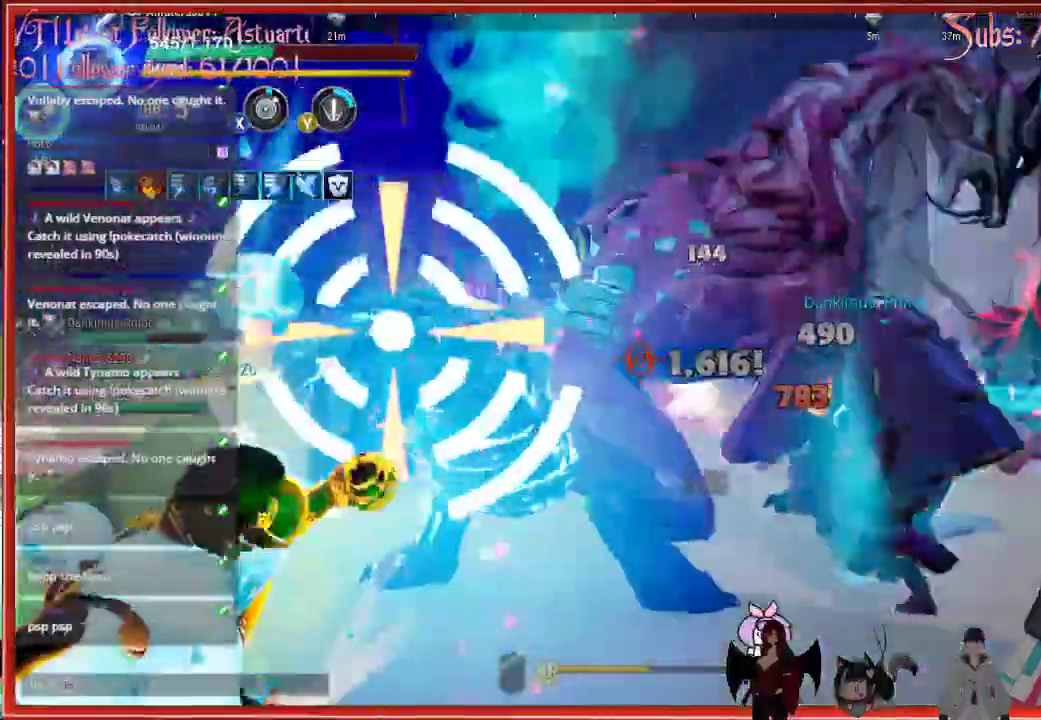
{"buttons": [], "left_stick": "up", "right_stick": "right", "events": [[167, "right_stick", "right"], [267, "L1", "down"], [300, "L1", "up"], [483, "left_stick", "up"]]}
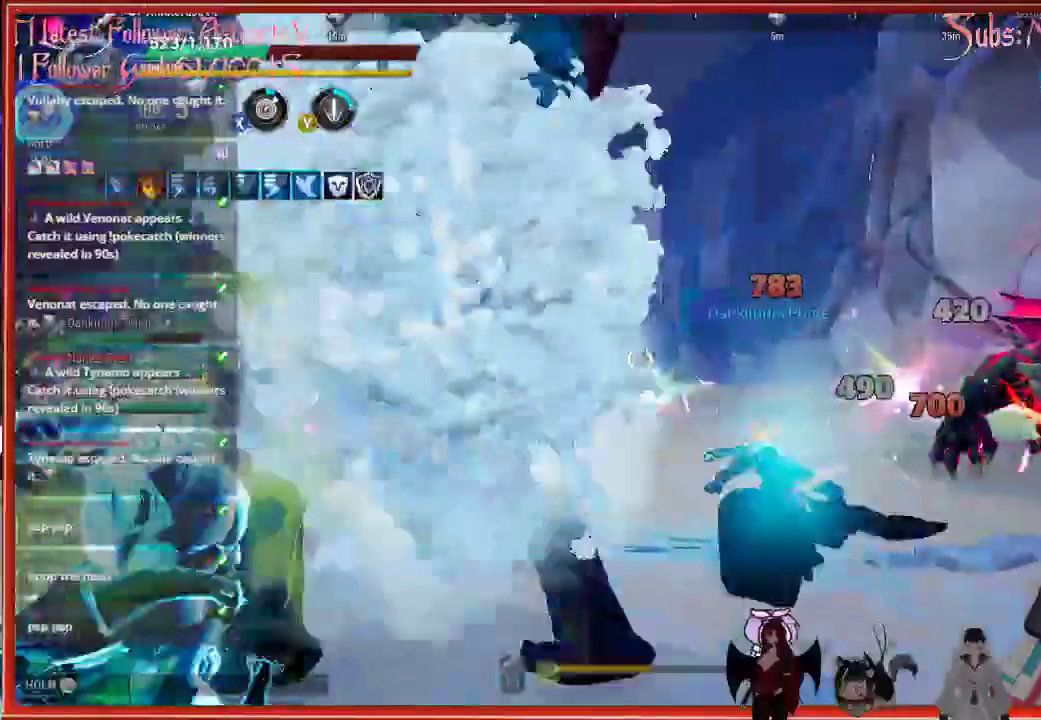
{"buttons": [], "left_stick": "up", "right_stick": "center", "events": [[117, "right_stick", "center"]]}
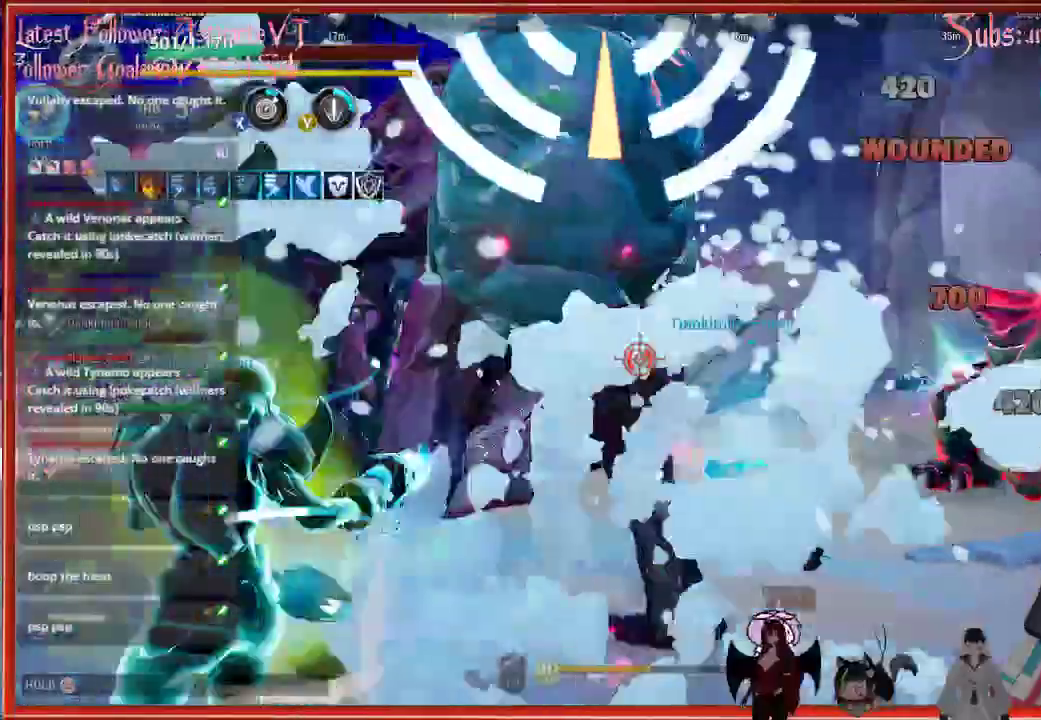
{"buttons": [], "left_stick": "up", "right_stick": "center", "events": []}
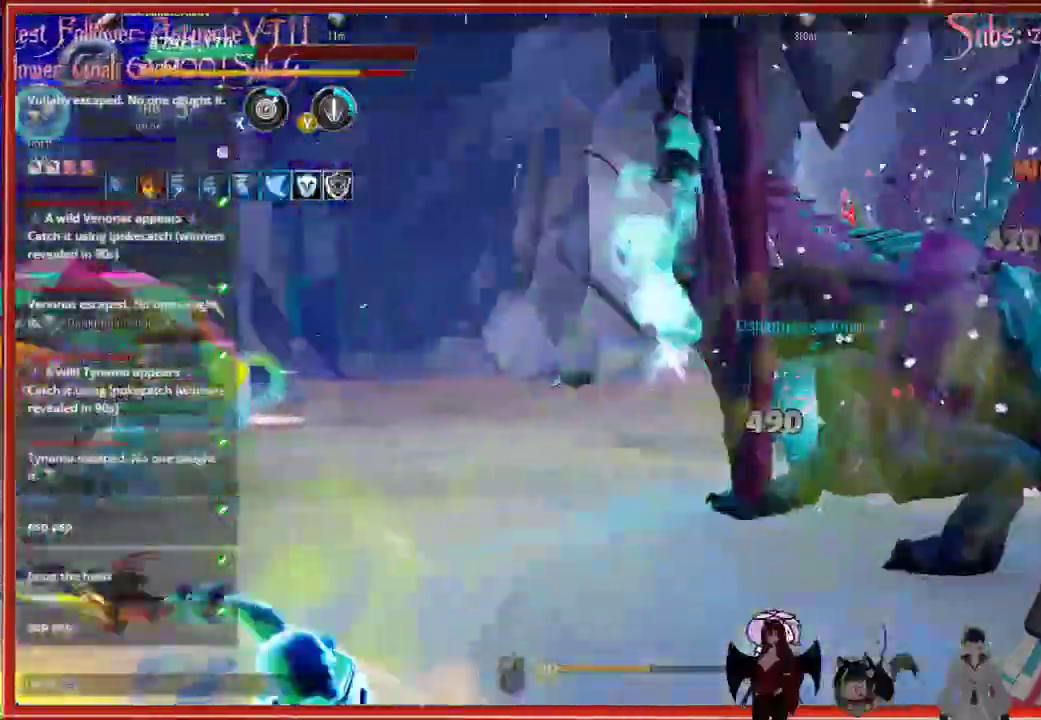
{"buttons": ["L1"], "left_stick": "down", "right_stick": "center", "events": [[183, "L1", "down"], [183, "left_stick", "down"]]}
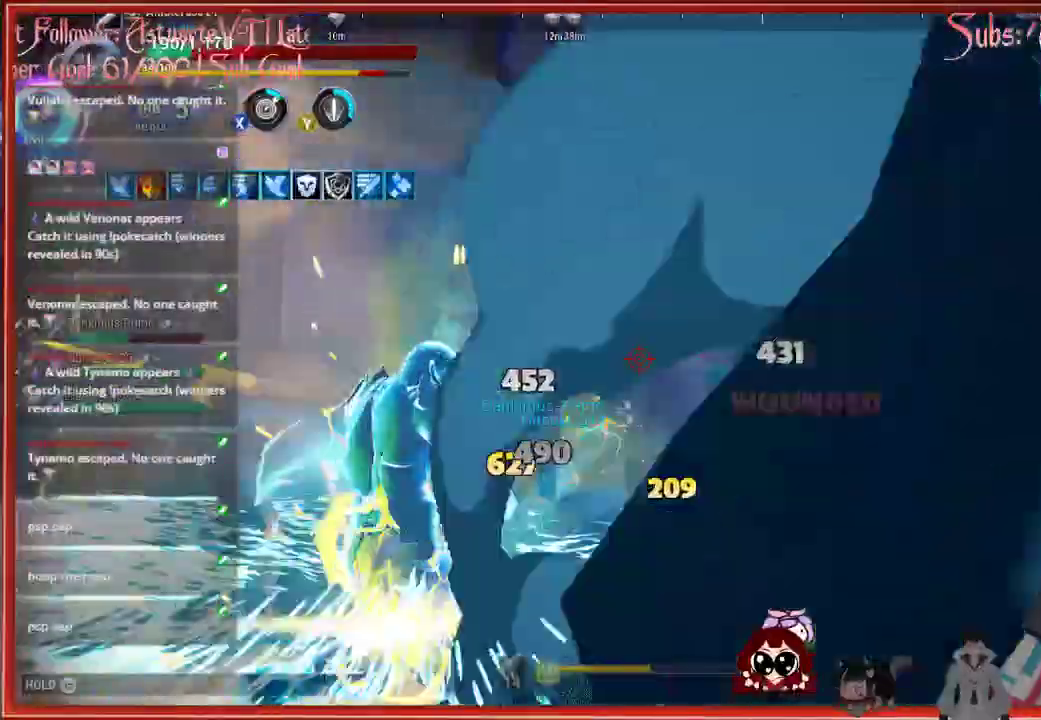
{"buttons": ["L1"], "left_stick": "down", "right_stick": "center", "events": []}
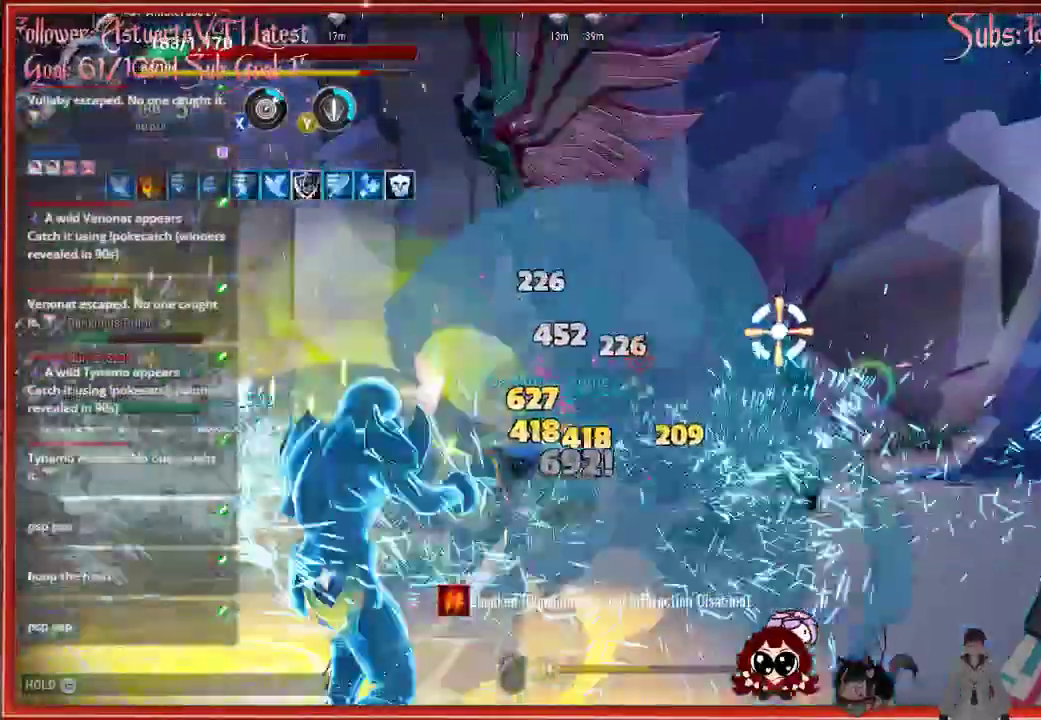
{"buttons": ["L1"], "left_stick": "down", "right_stick": "center", "events": []}
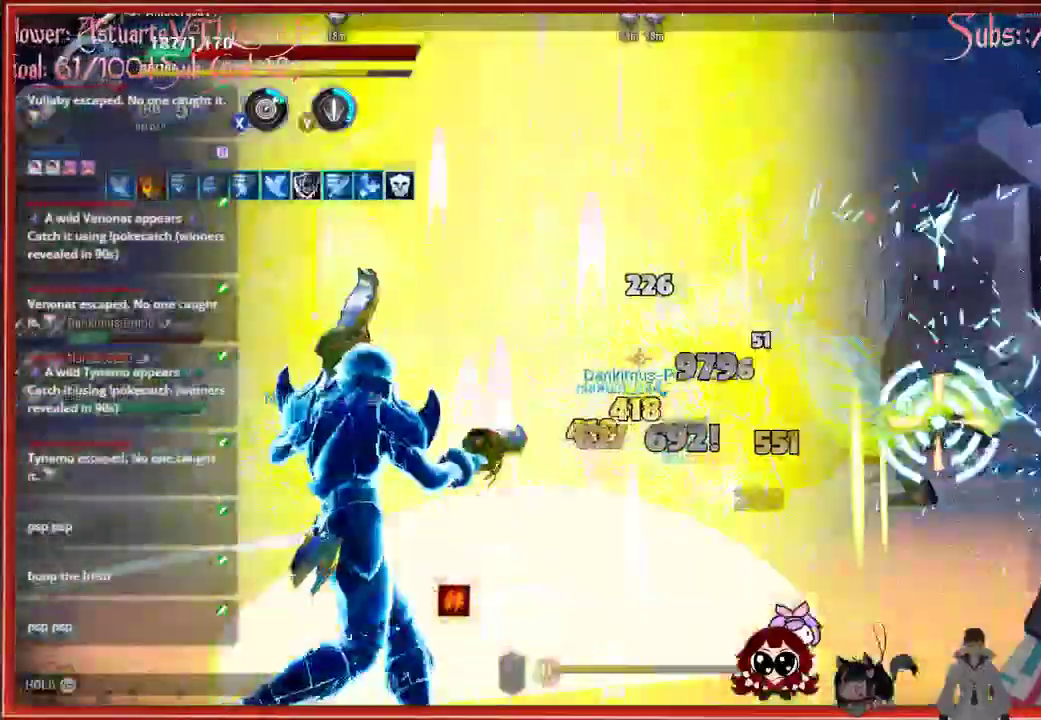
{"buttons": ["L1"], "left_stick": "down", "right_stick": "center", "events": []}
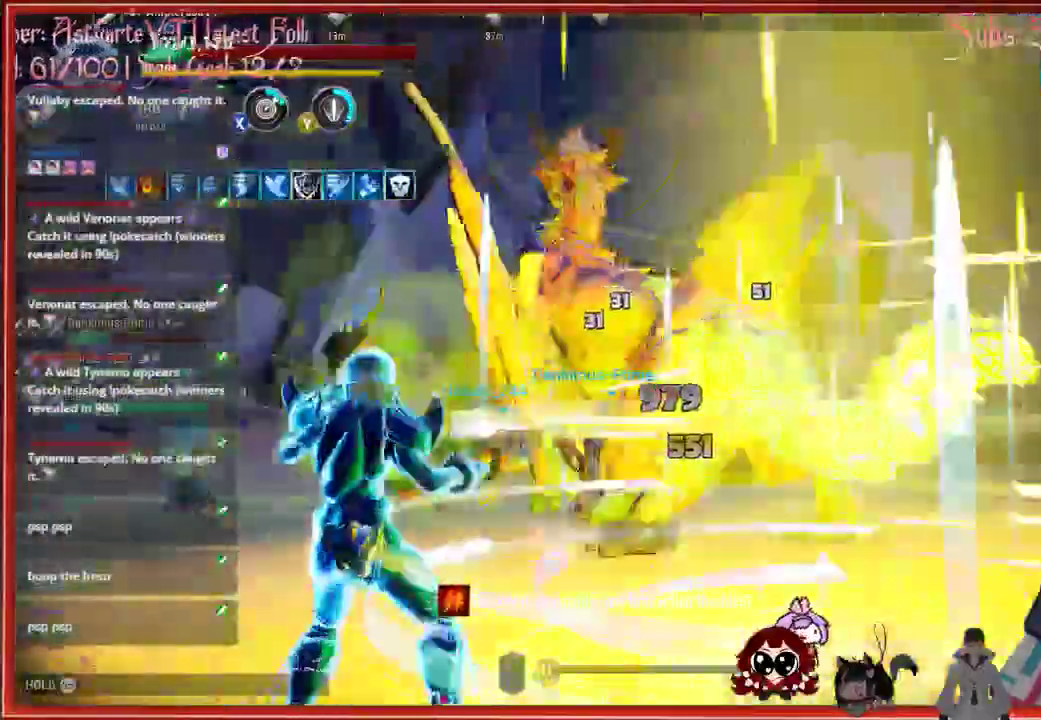
{"buttons": ["R2"], "left_stick": "left", "right_stick": "center", "events": [[167, "L1", "up"], [183, "R2", "down"], [183, "left_stick", "left"]]}
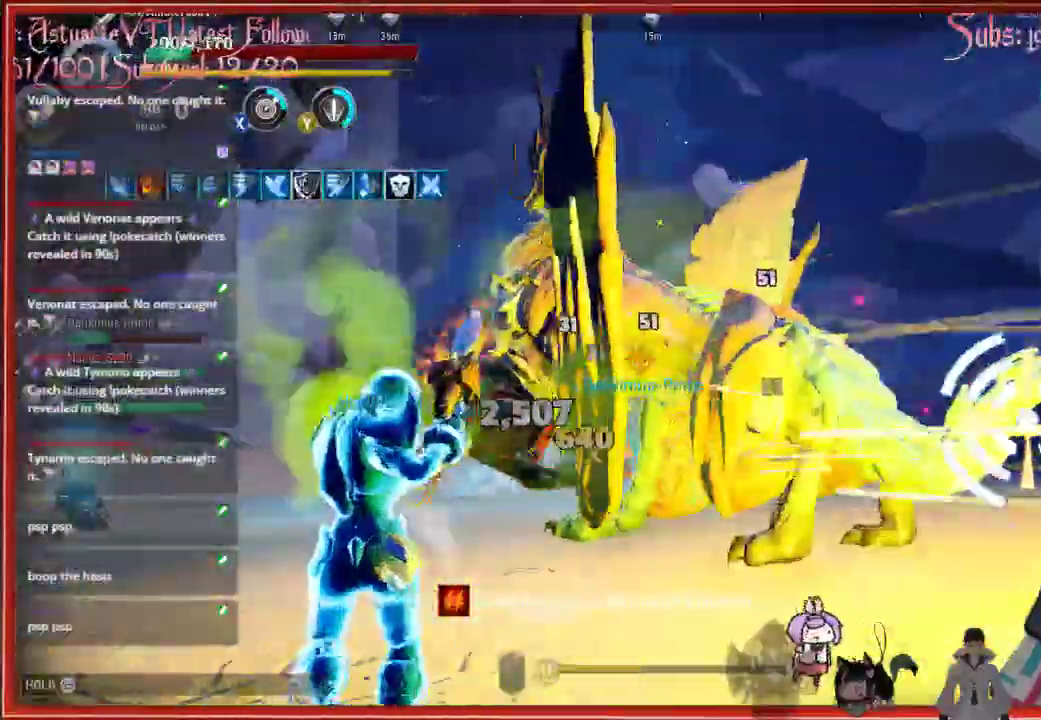
{"buttons": ["R2"], "left_stick": "left", "right_stick": "center", "events": []}
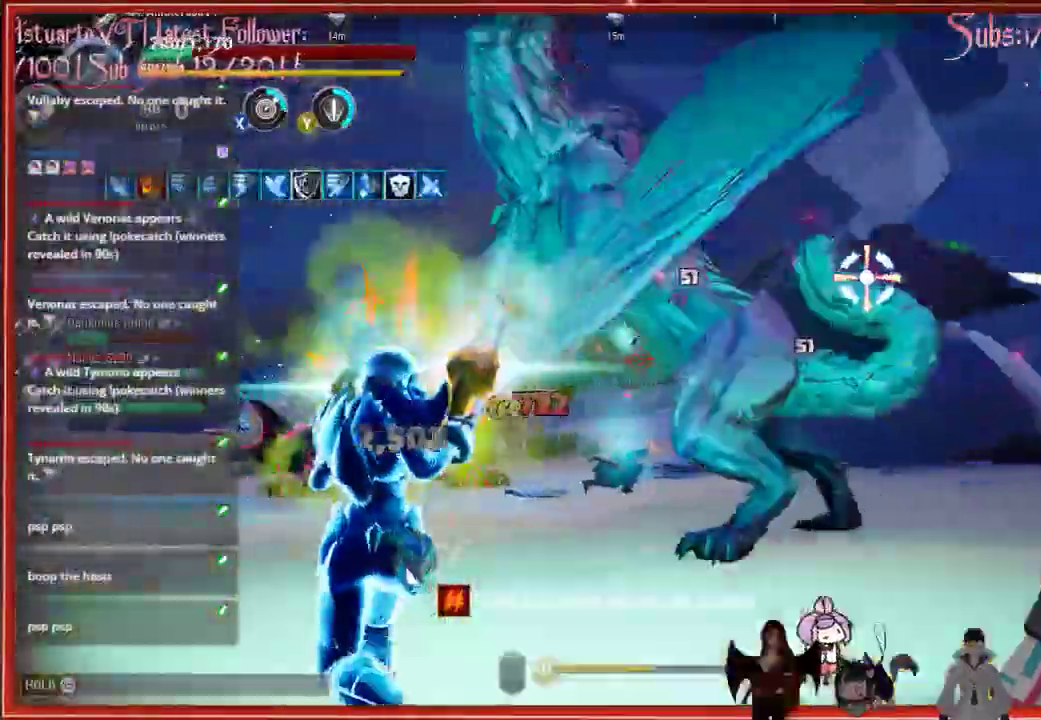
{"buttons": ["R2"], "left_stick": "left", "right_stick": "center", "events": []}
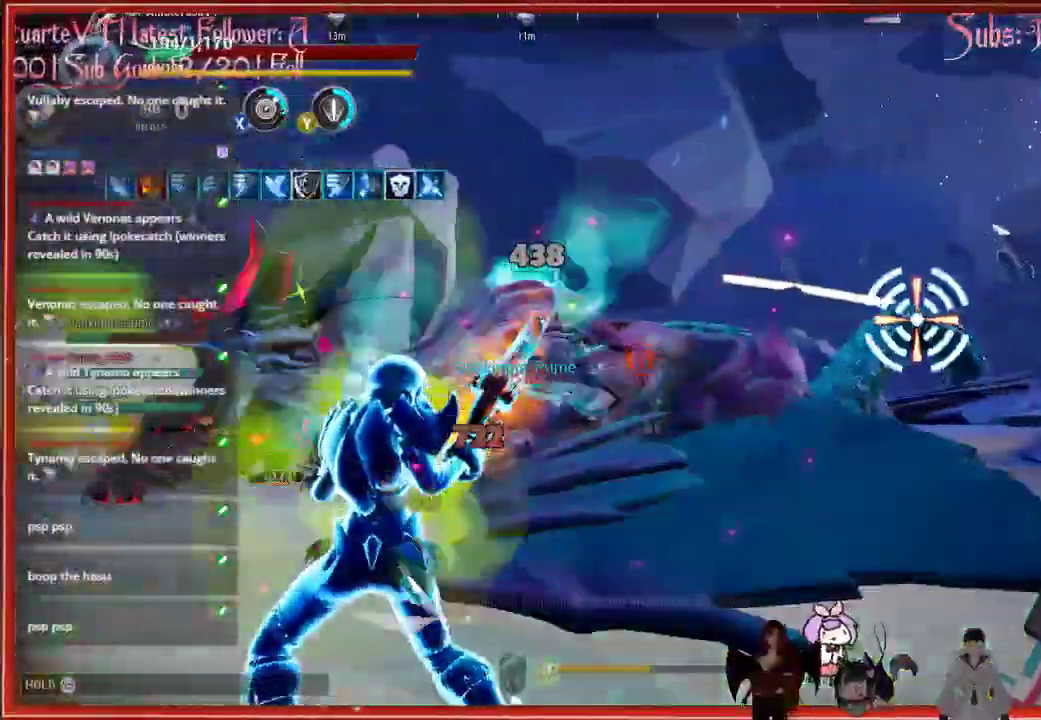
{"buttons": [], "left_stick": "up-left", "right_stick": "left", "events": [[67, "right_stick", "left"], [83, "R2", "up"], [367, "left_stick", "up-left"]]}
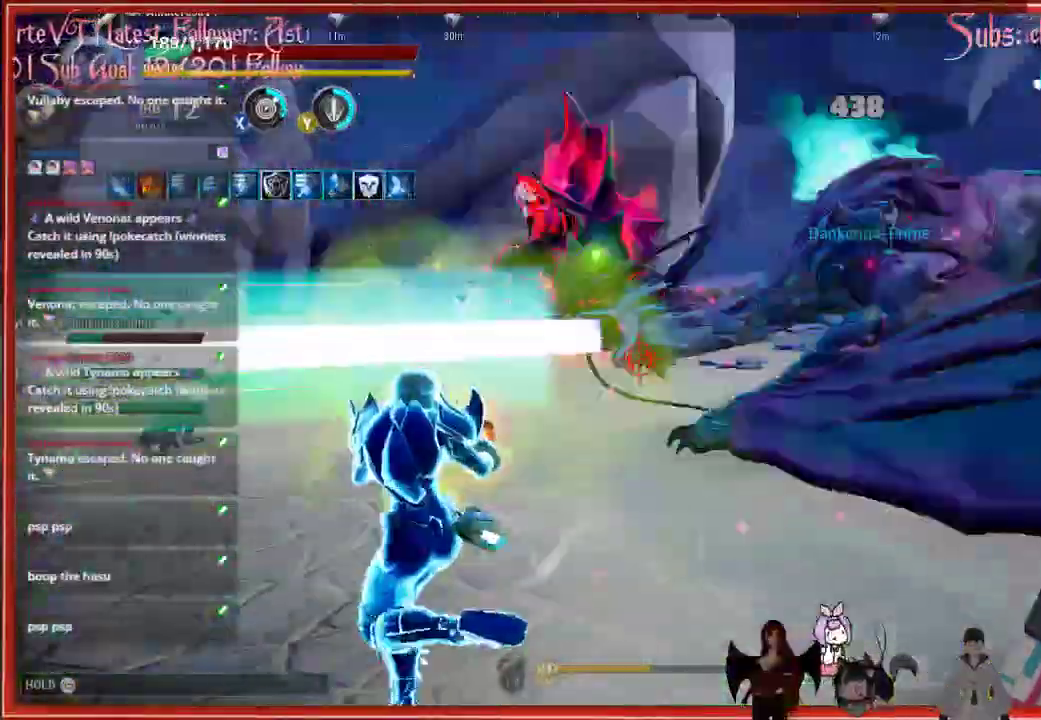
{"buttons": [], "left_stick": "left", "right_stick": "center"}
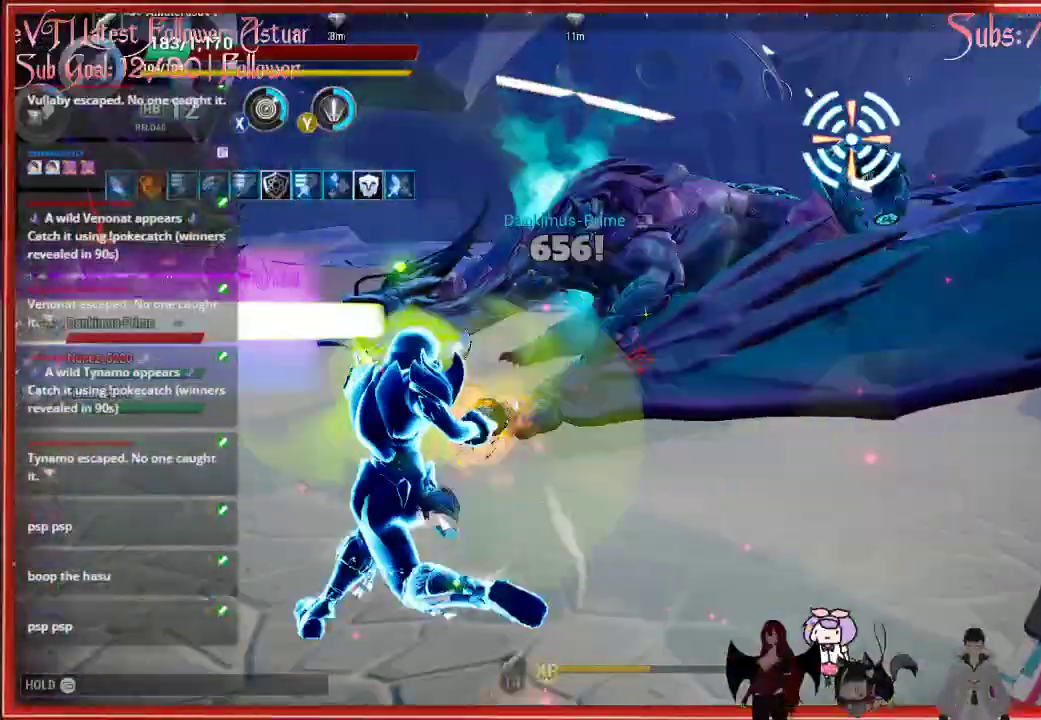
{"buttons": ["B"], "left_stick": "down-right", "right_stick": "center", "events": [[117, "left_stick", "down"], [167, "B", "down"], [367, "left_stick", "down-right"]]}
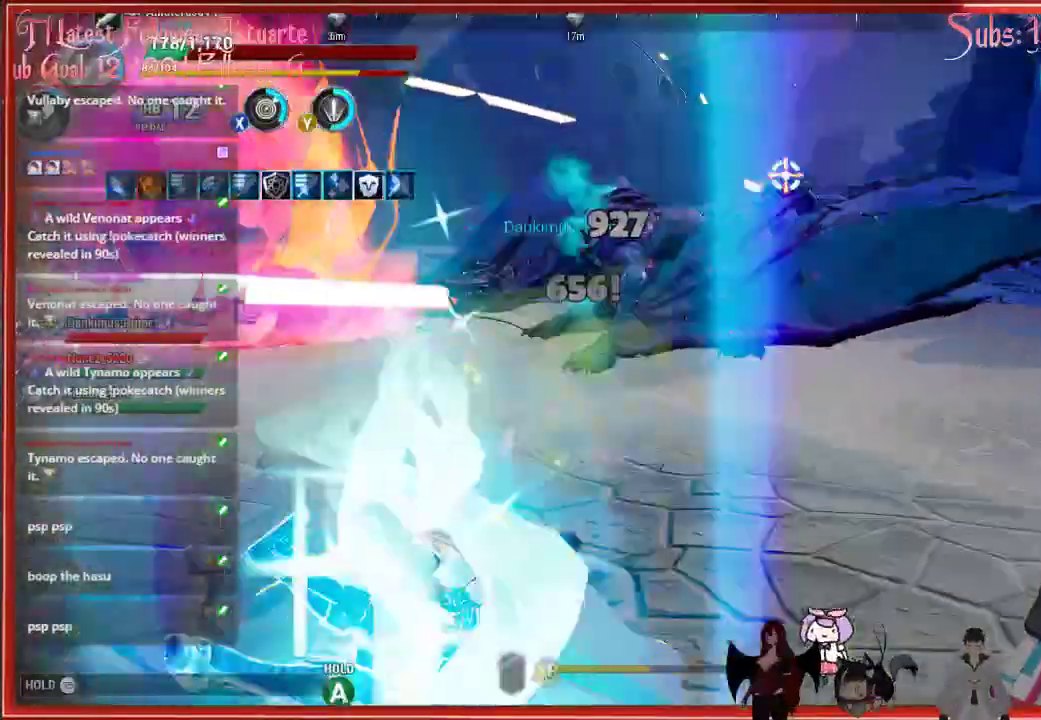
{"buttons": [], "left_stick": "down-right", "right_stick": "center", "events": [[133, "B", "up"]]}